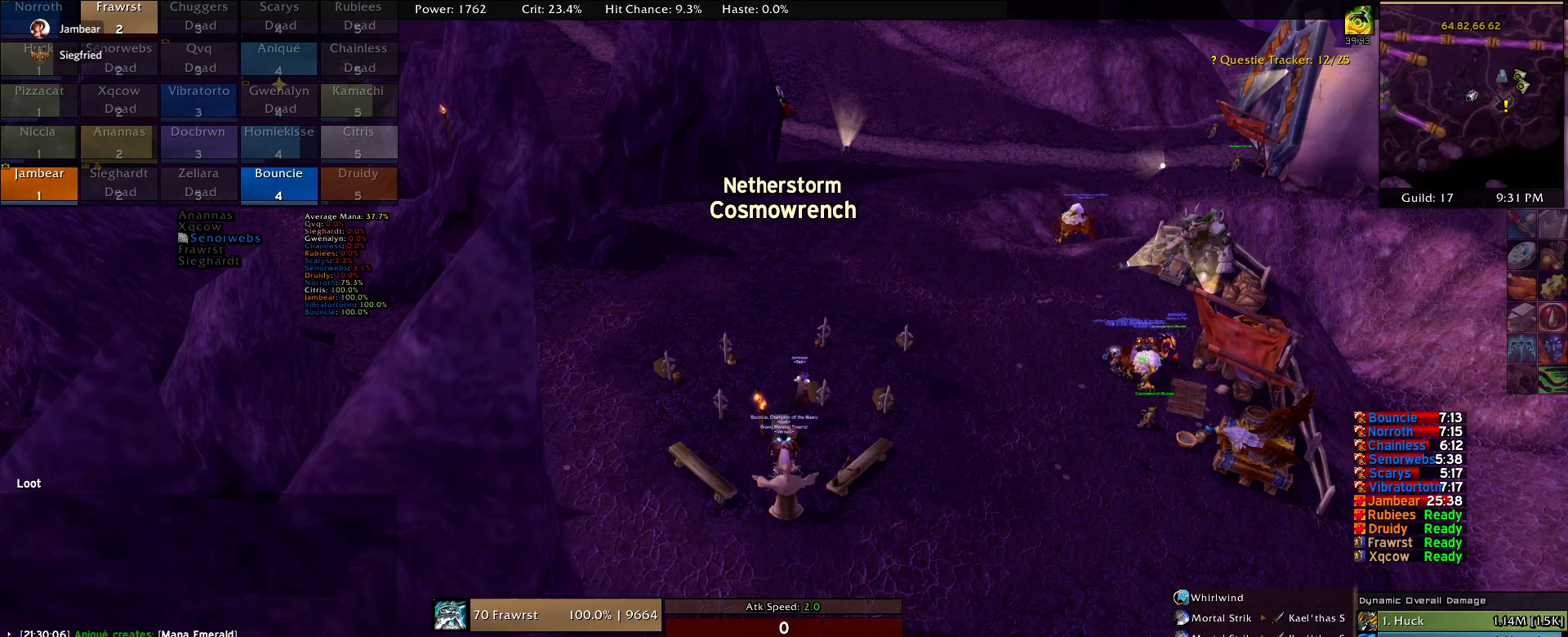
Gameplay with keyboard and mouse; each line is a JSON object with the keys and mouse buttons held at the frame after it. "events" lists presses ("down") and releases ("up") of "1", "2", "3", "4", "5", "a", "alt", "c", "caps_lock", "ctrl", "d", "e", "f", "g", "q", "r", "s", "shift", "t", "tab", "v", "w", "x", "z", "mouse_left", "mouse_wheel" and "mouse_right" between this image and that frame as [ms after this image, input, new state], when the widget could be followed in between. "mouse_left", "mouse_wheel", "mouse_right" = the "left", "wheel", "right" buttons of the "mouse" list. No other keys are recorded. "wheel" means that the mouse wheel is clicked or scrolled. Mouse movement is not recorded.
{"keys": [], "mouse": [], "events": [[184, "mouse_left", "down"], [284, "mouse_left", "up"]]}
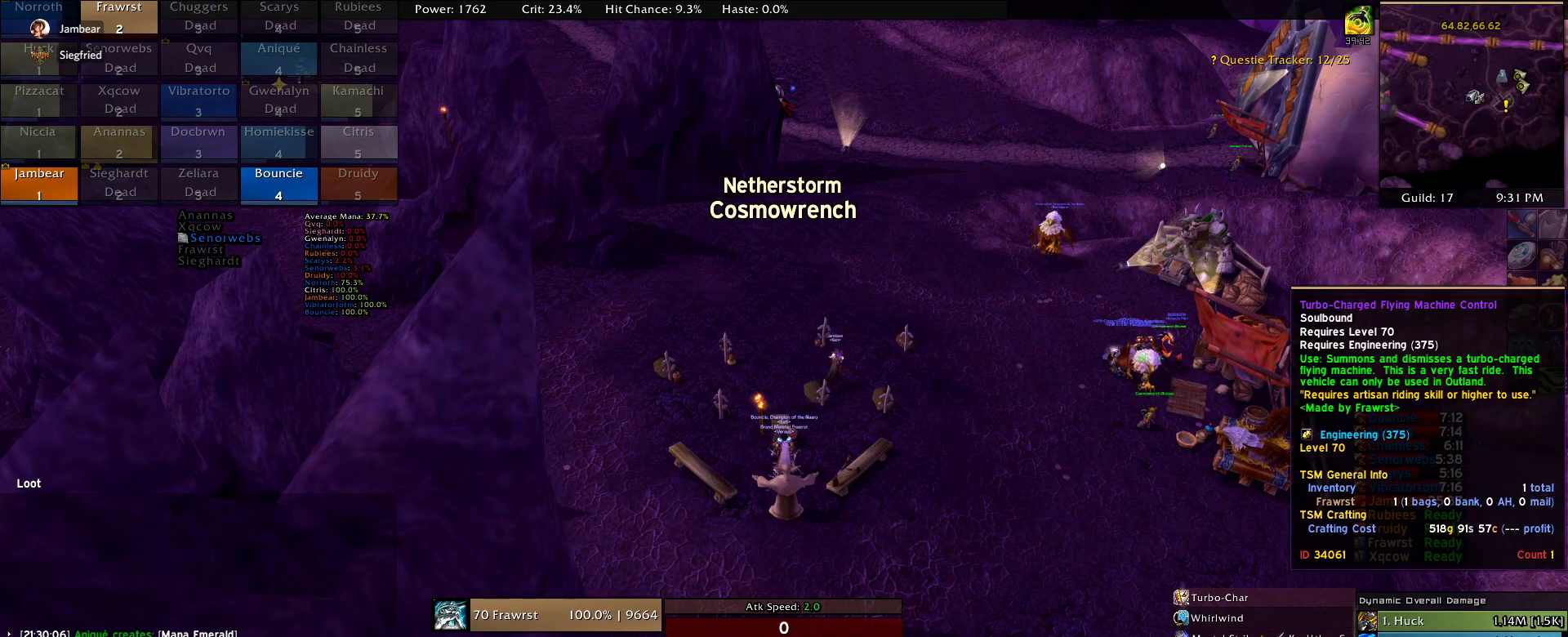
{"keys": [], "mouse": ["right"], "events": [[384, "mouse_right", "down"]]}
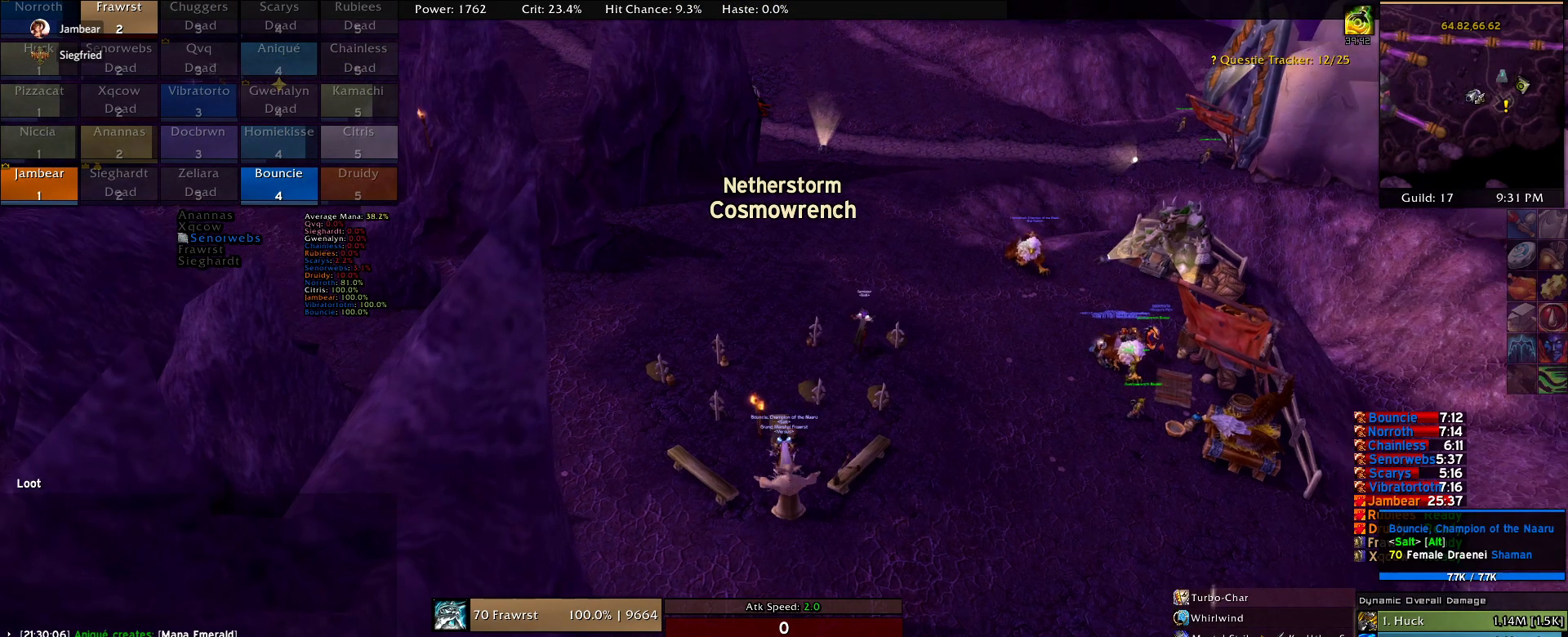
{"keys": [], "mouse": [], "events": [[350, "mouse_right", "up"]]}
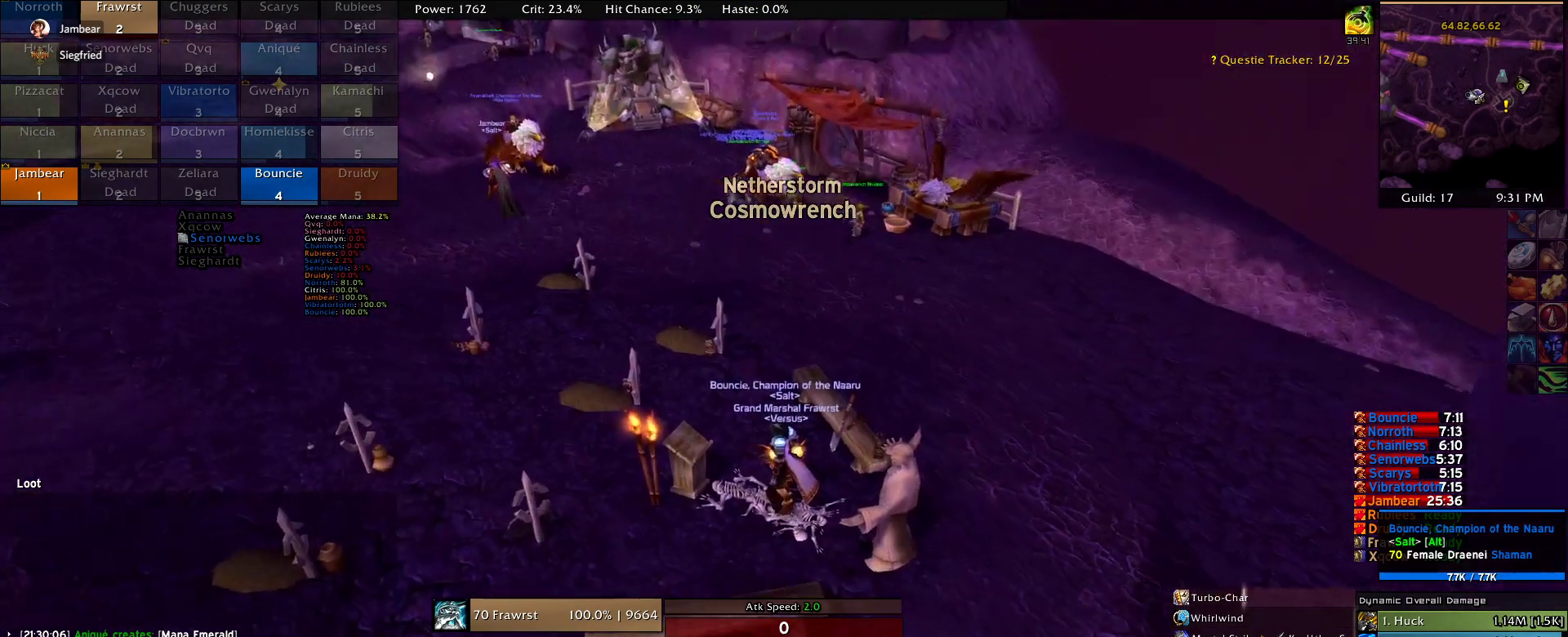
{"keys": [], "mouse": [], "events": []}
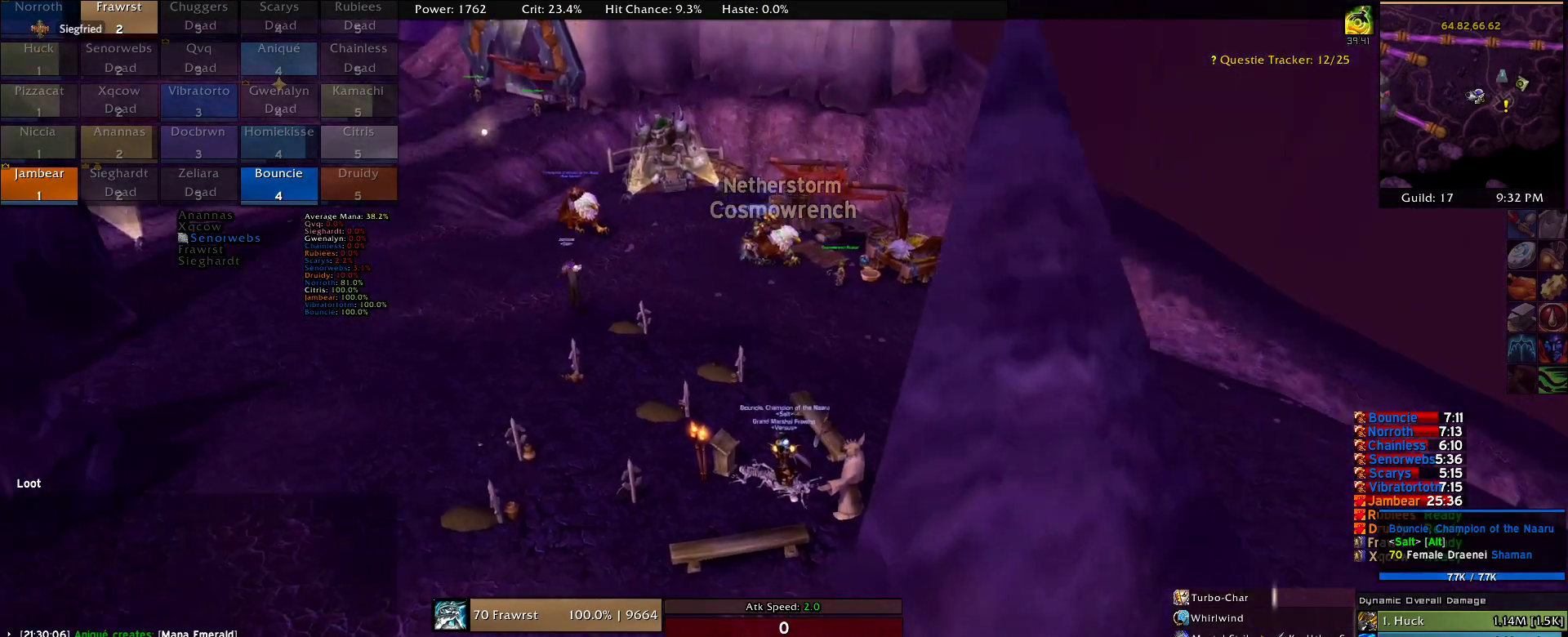
{"keys": [], "mouse": [], "events": []}
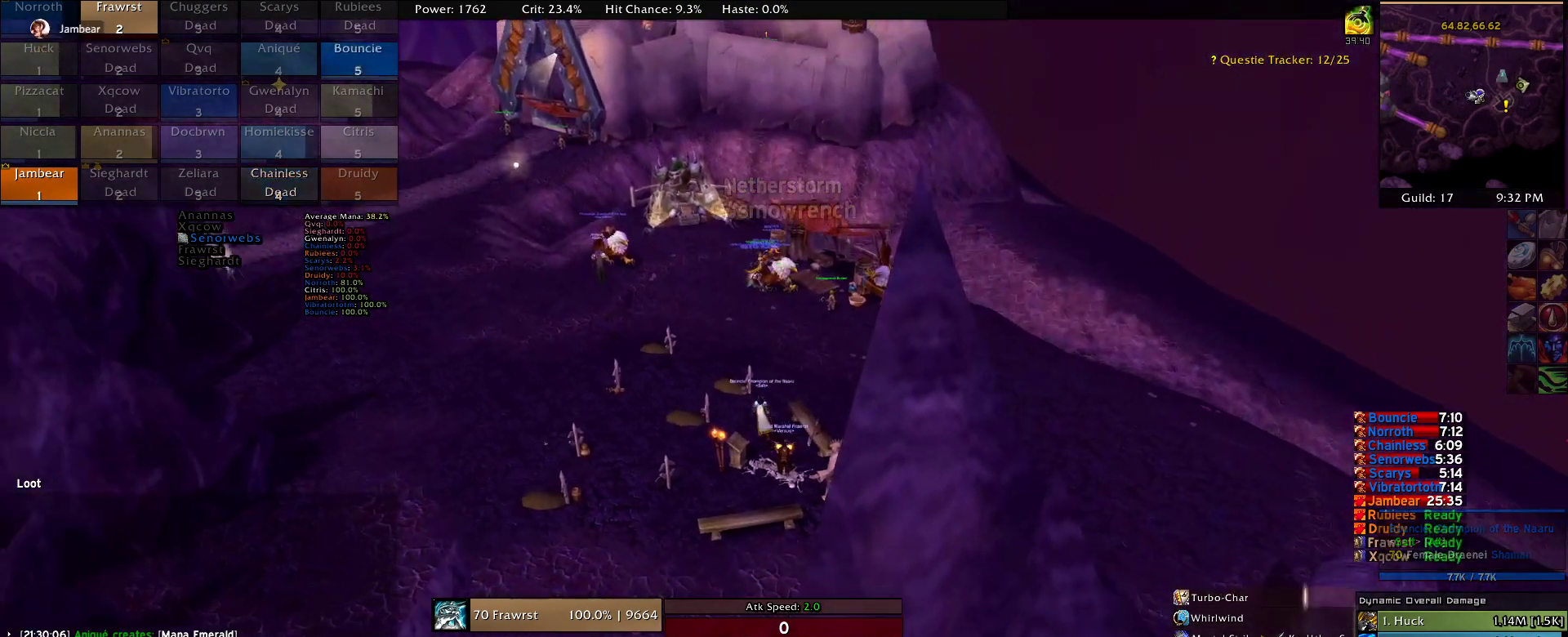
{"keys": [], "mouse": [], "events": []}
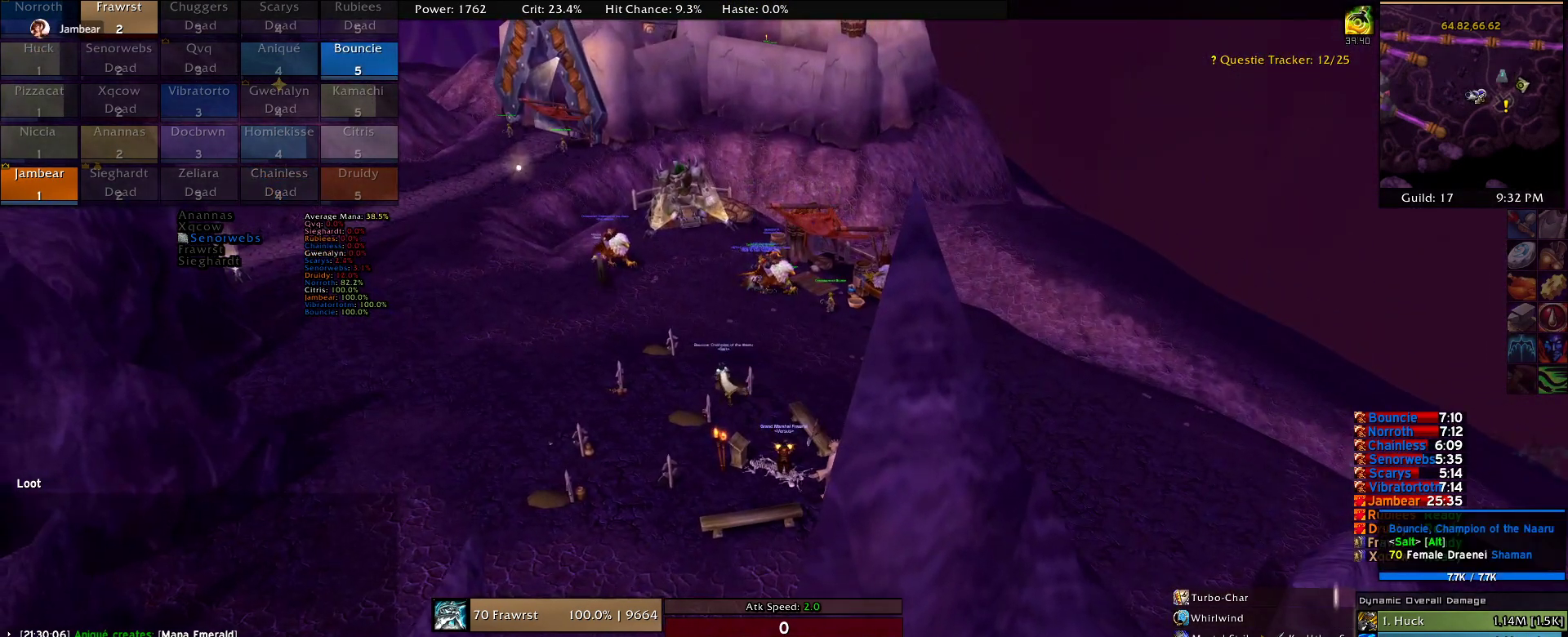
{"keys": [], "mouse": ["right"], "events": [[50, "mouse_right", "down"]]}
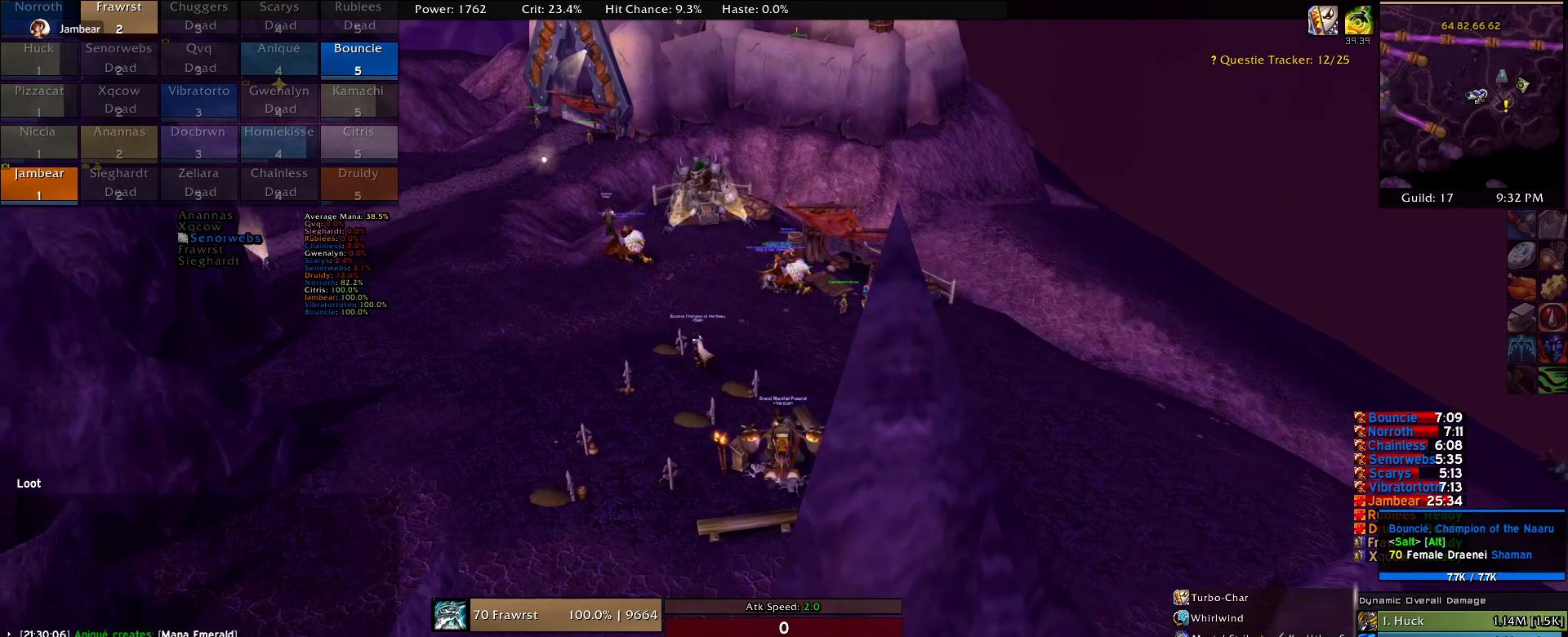
{"keys": ["w"], "mouse": ["right"], "events": [[67, "w", "down"]]}
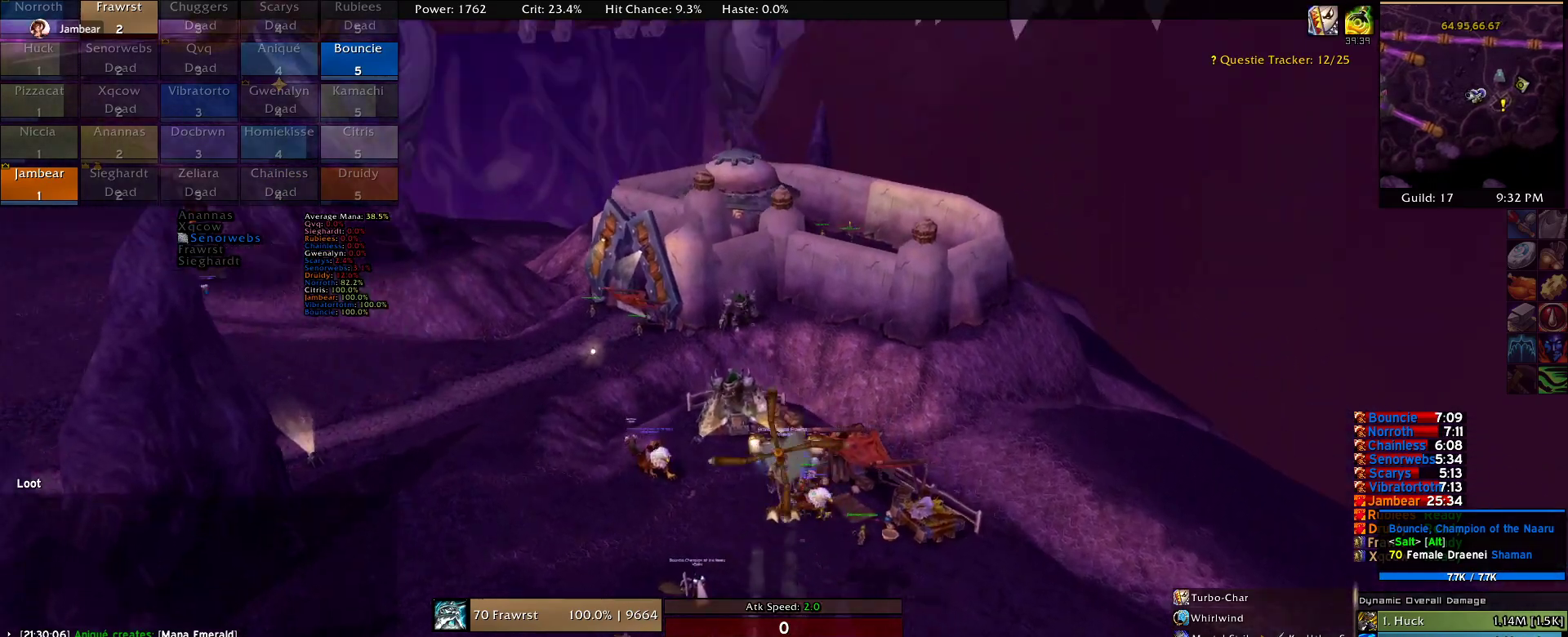
{"keys": ["w"], "mouse": ["right"], "events": []}
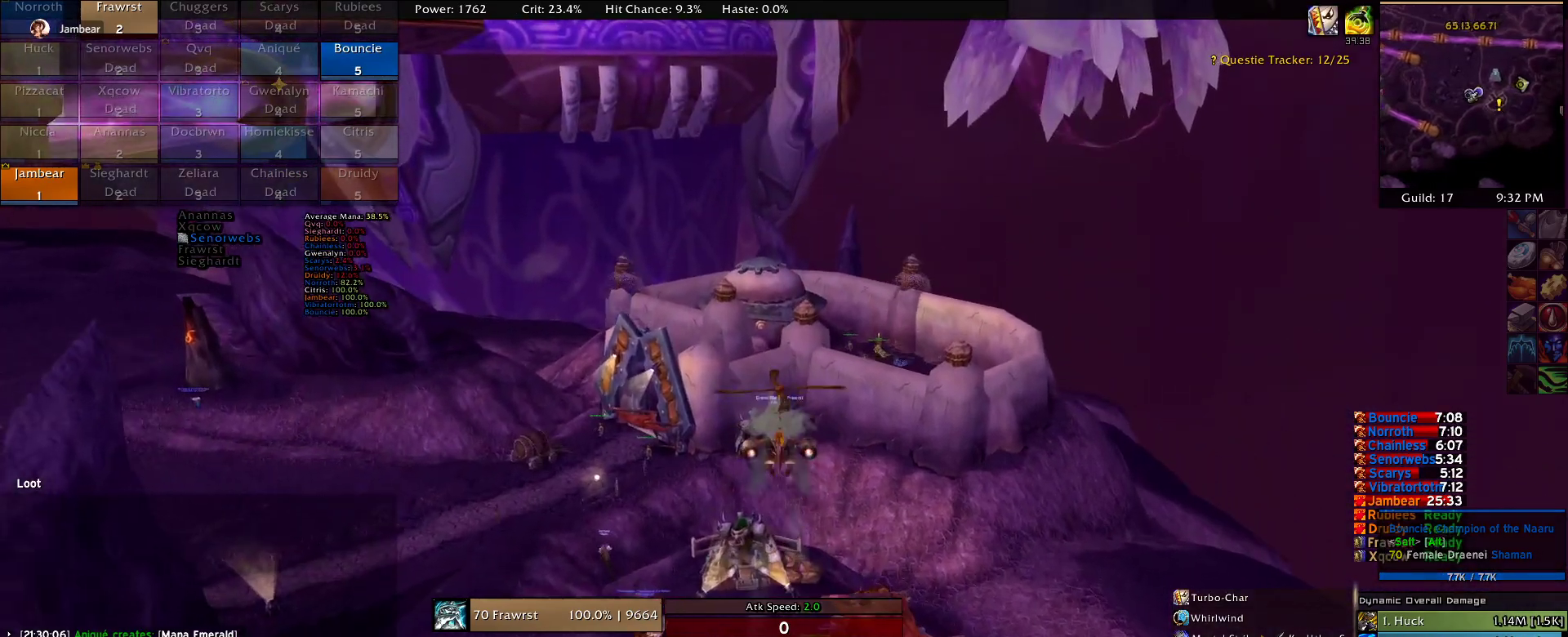
{"keys": ["w"], "mouse": ["right"], "events": []}
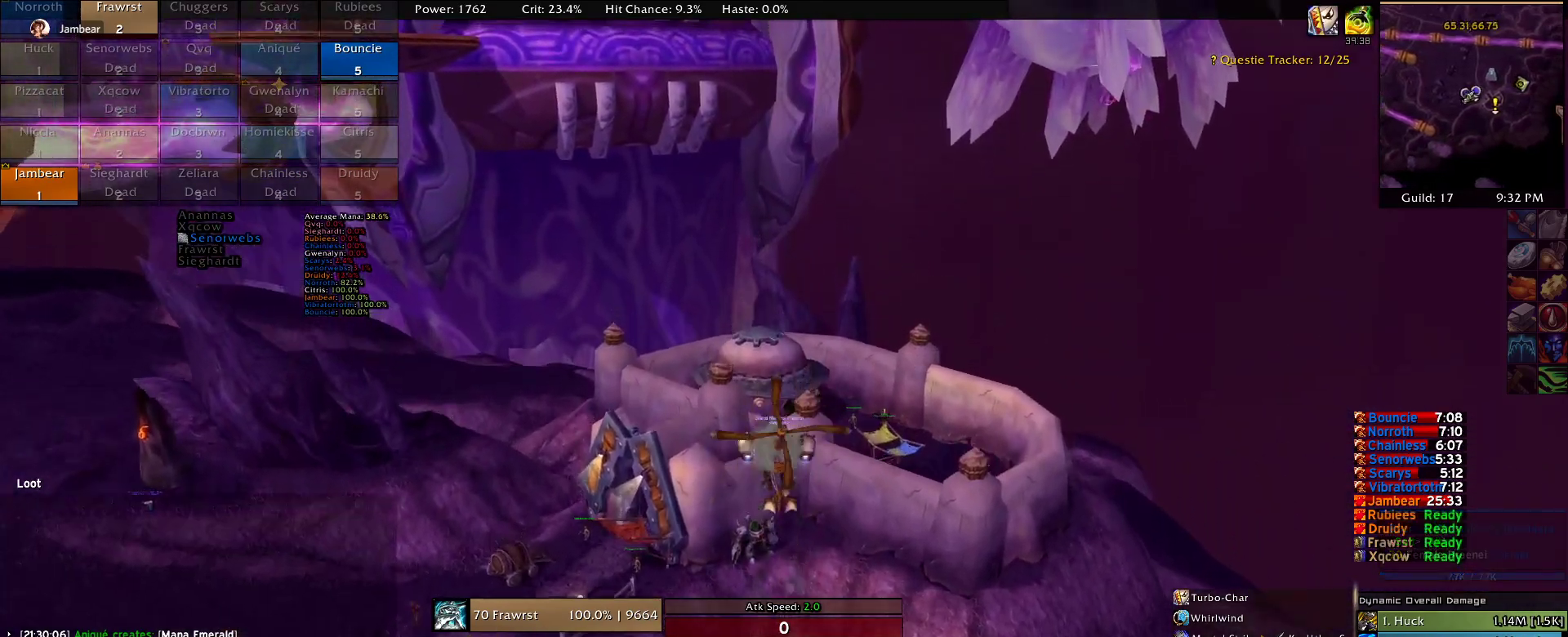
{"keys": ["w"], "mouse": ["right"], "events": []}
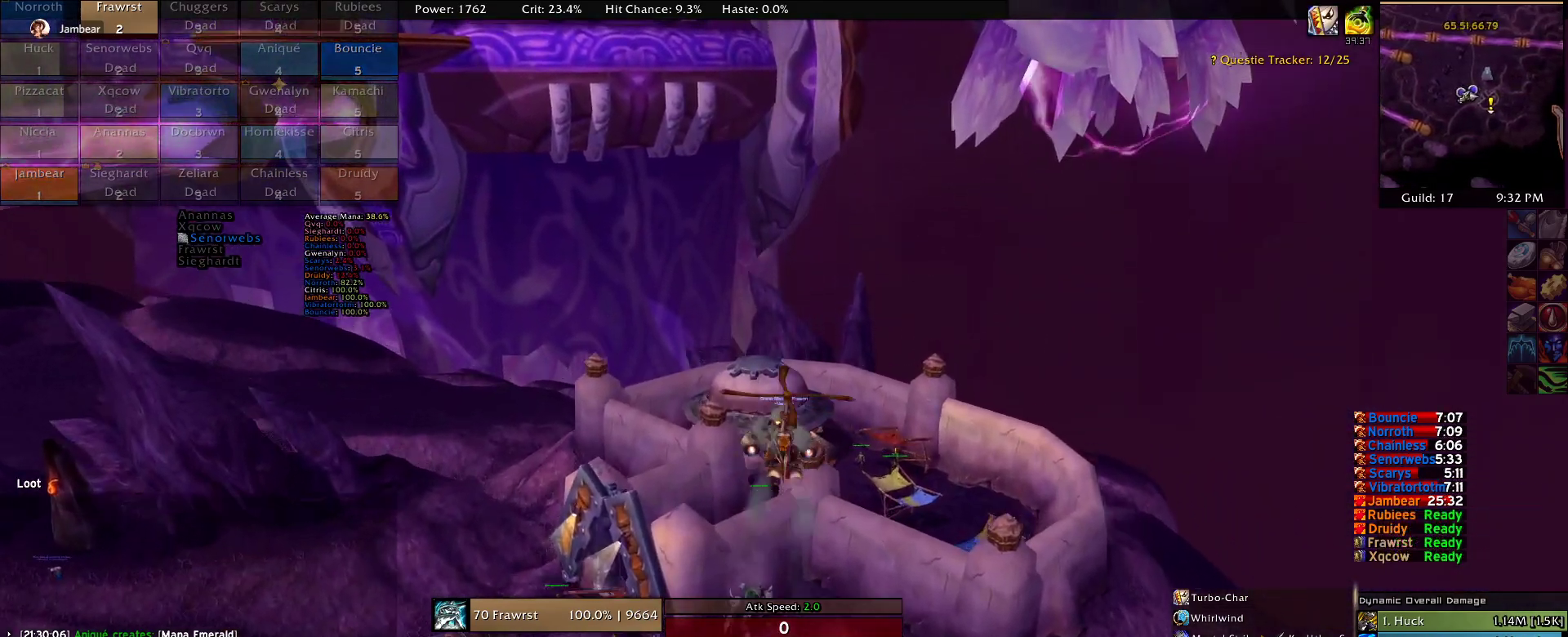
{"keys": ["a", "w"], "mouse": ["right"], "events": [[400, "a", "down"]]}
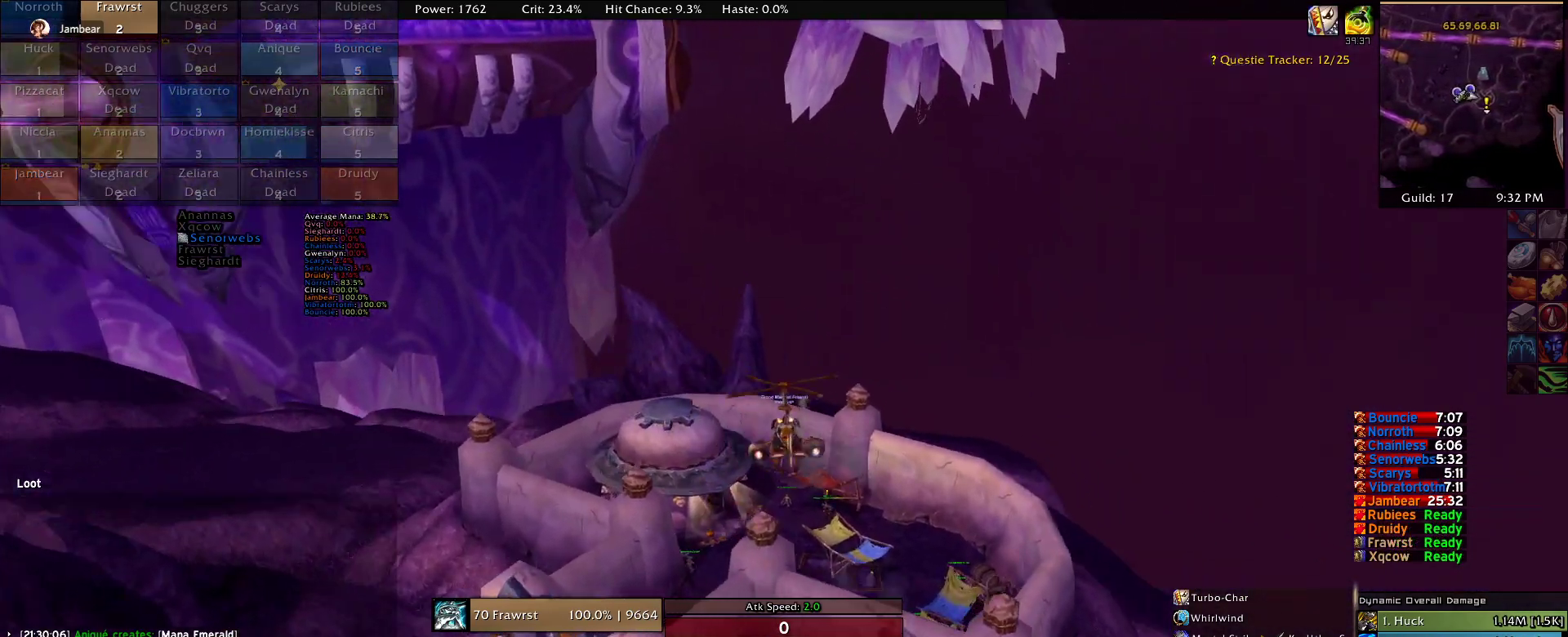
{"keys": ["a", "w"], "mouse": ["right"], "events": []}
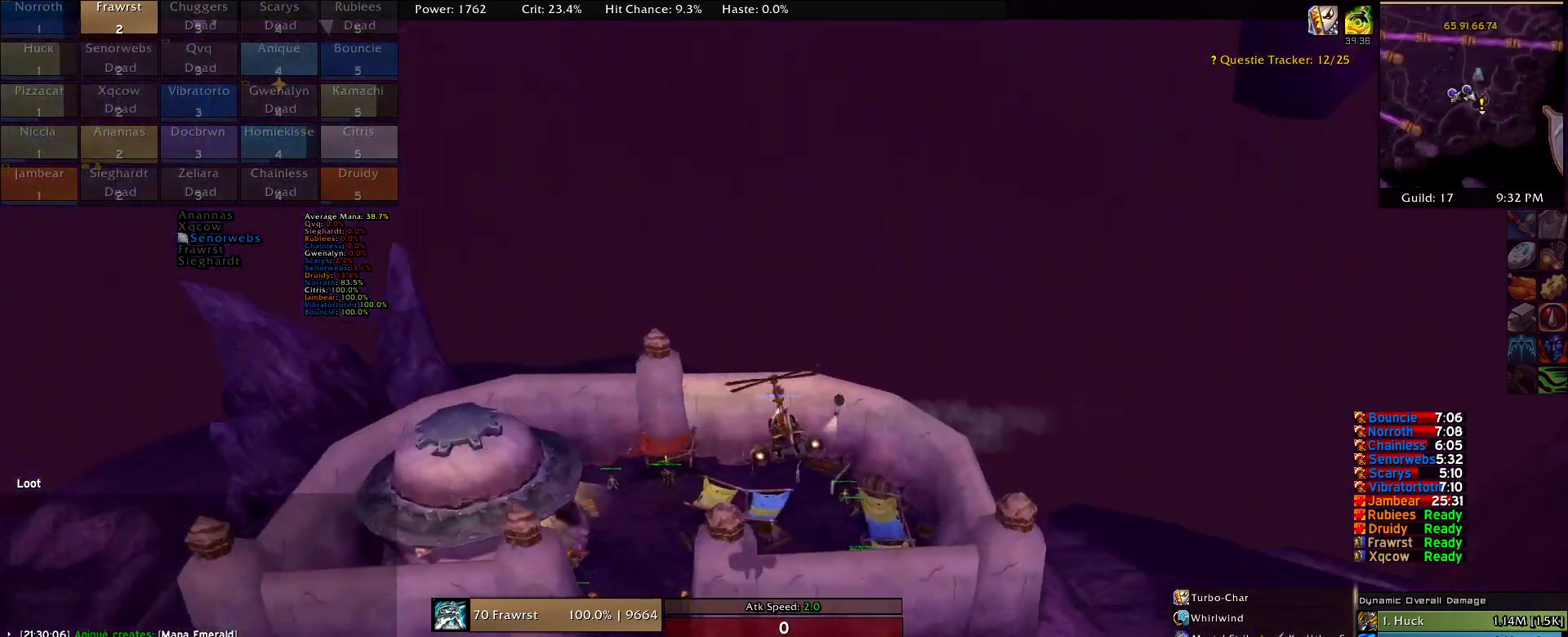
{"keys": ["a", "w"], "mouse": ["right"], "events": []}